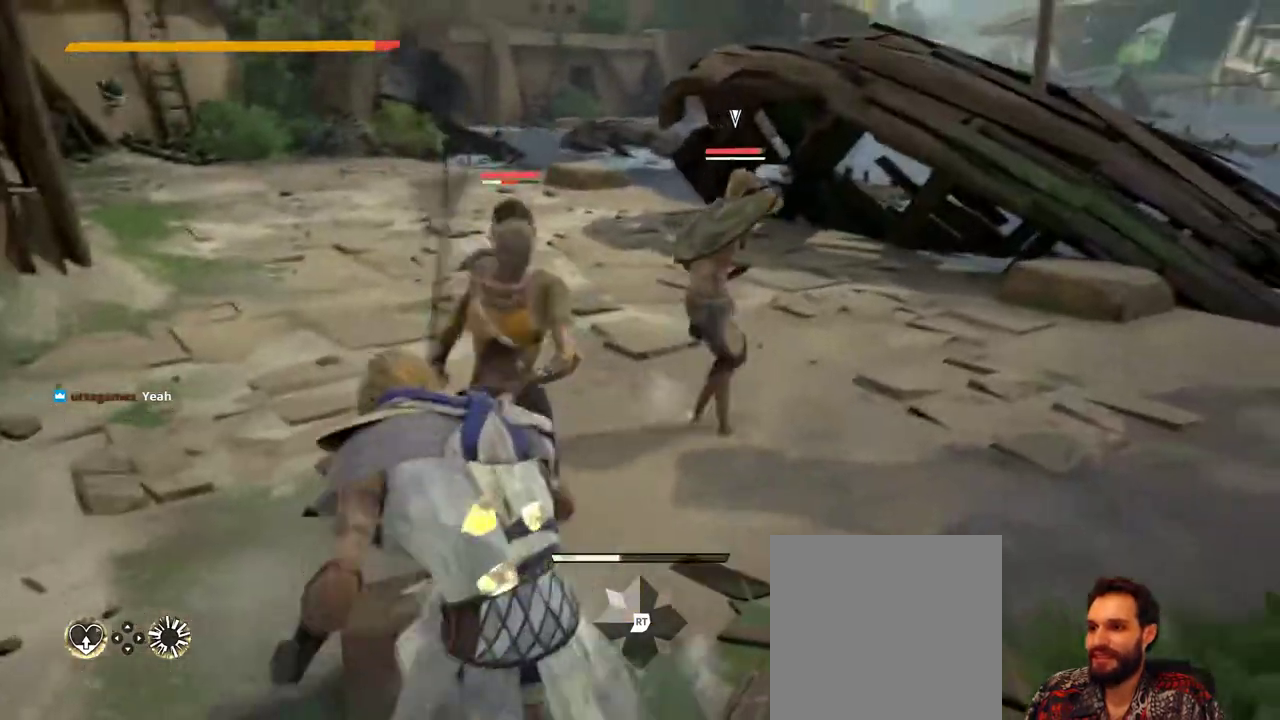
Gameplay with a controller (Xbox layout); each line is a JSON object with the inputs held at the frame after it. "events" lists button and stick changes between this image and that frame as [ms after this image, input, new state], when the widget could be followed in between. Not read: R3.
{"buttons": [], "left_stick": "left", "right_stick": "left", "events": [[100, "left_stick", "left"], [467, "right_stick", "left"]]}
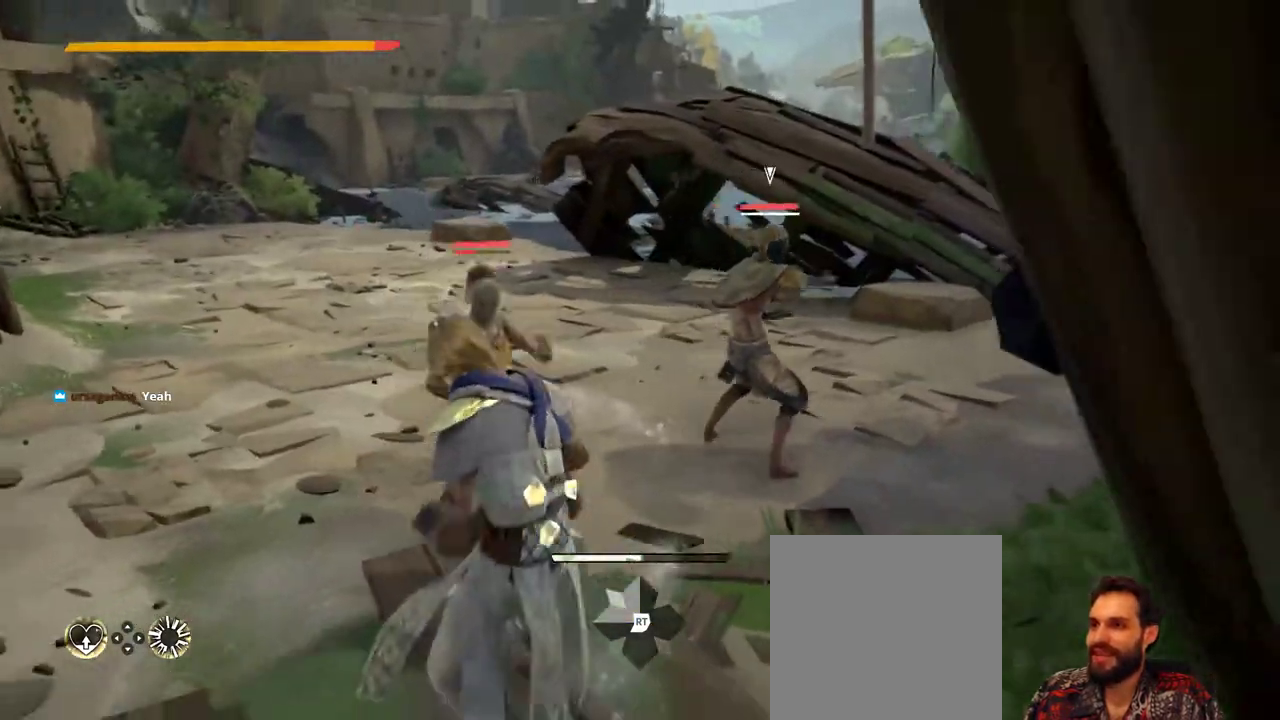
{"buttons": [], "left_stick": "down-left", "right_stick": "center", "events": [[133, "right_stick", "center"], [500, "left_stick", "down-left"]]}
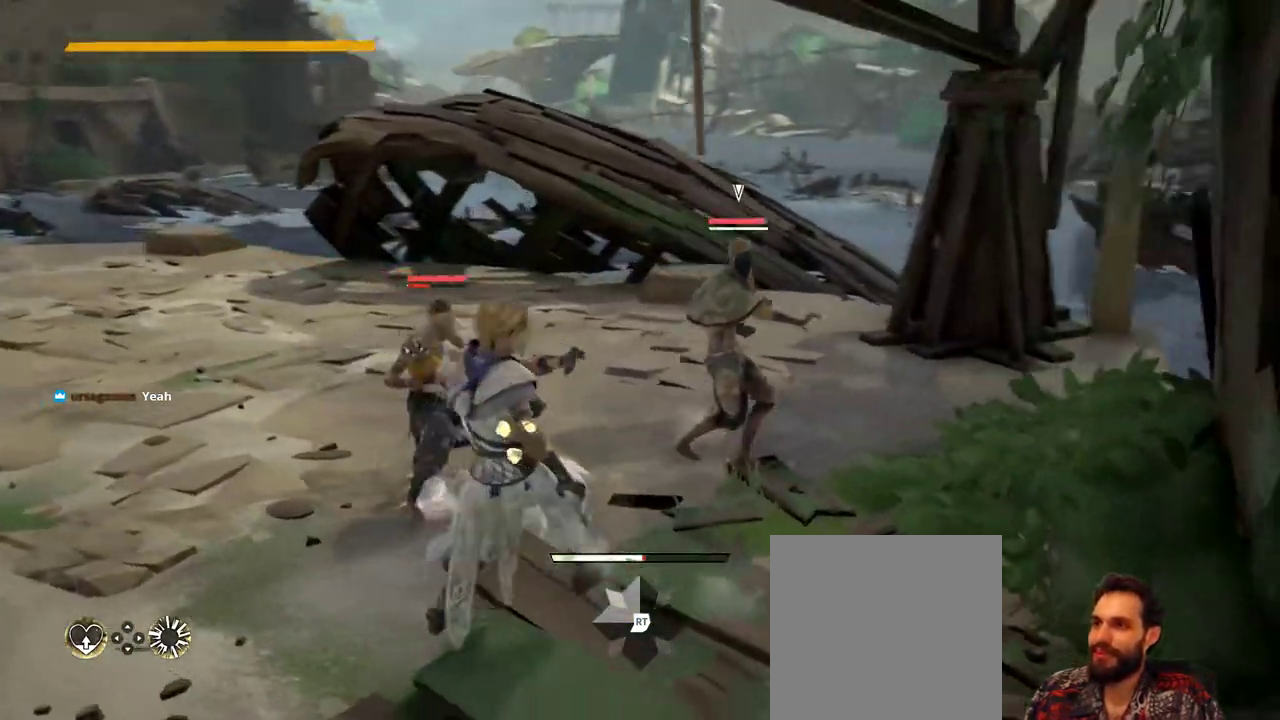
{"buttons": ["L2"], "left_stick": "down", "right_stick": "center", "events": [[100, "L2", "down"], [200, "left_stick", "down"]]}
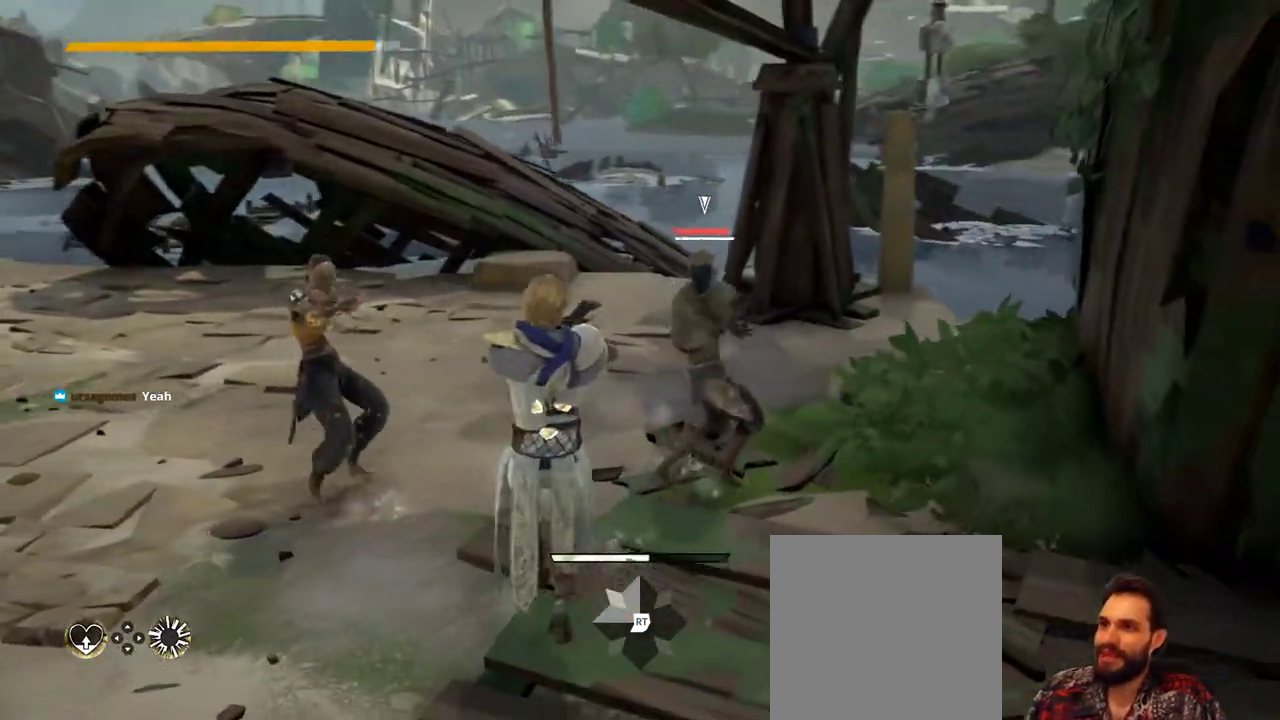
{"buttons": ["L2"], "left_stick": "down", "right_stick": "center", "events": []}
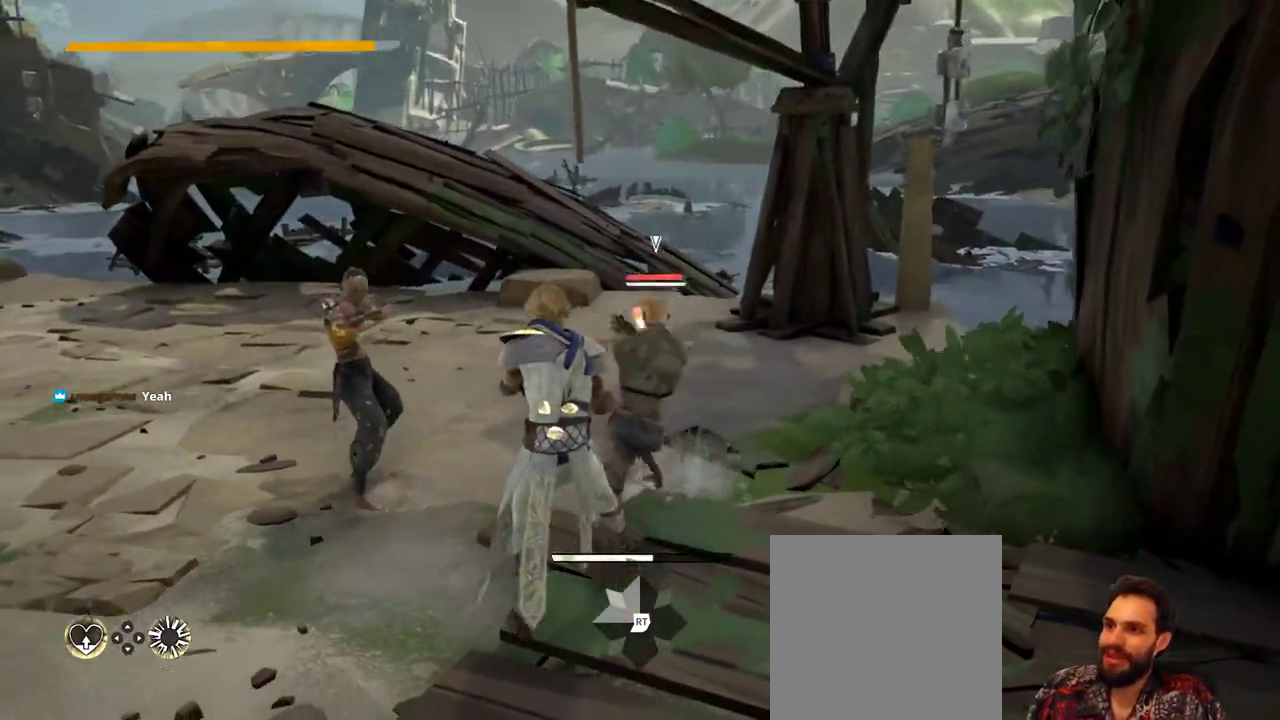
{"buttons": ["L2"], "left_stick": "down-left", "right_stick": "center", "events": [[200, "left_stick", "down-left"]]}
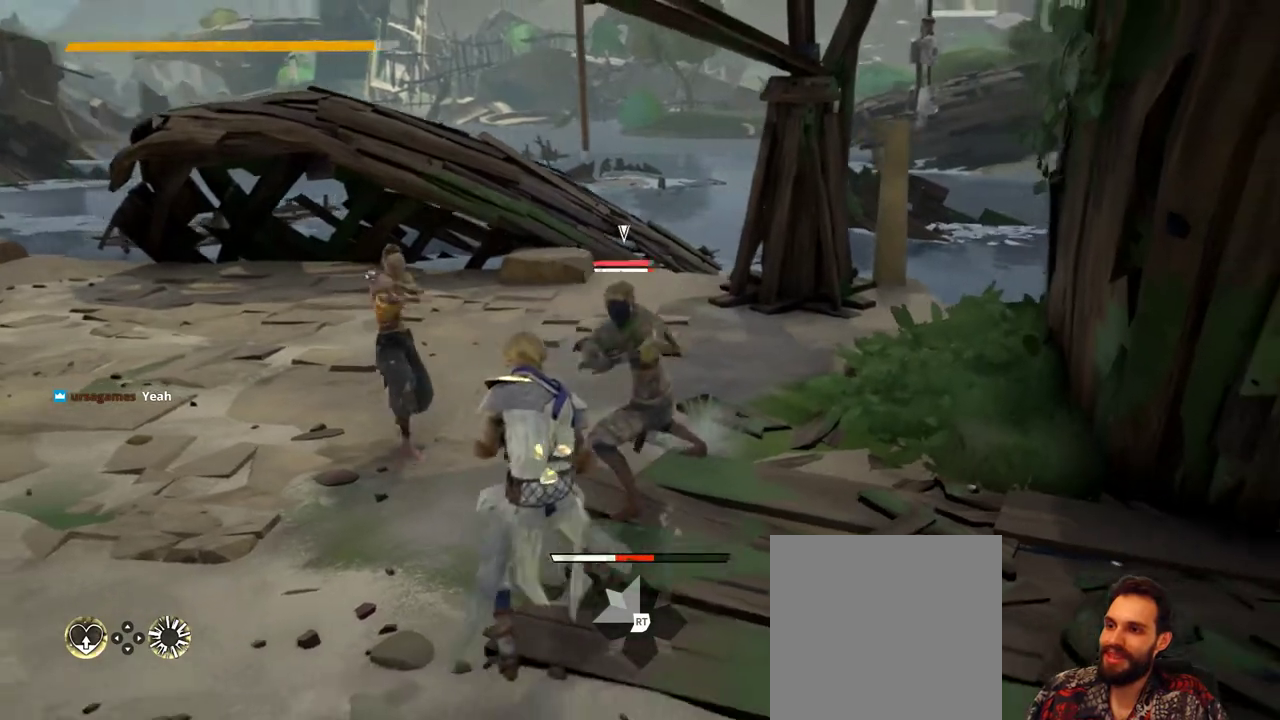
{"buttons": [], "left_stick": "down", "right_stick": "center", "events": [[67, "left_stick", "down"], [167, "L2", "up"]]}
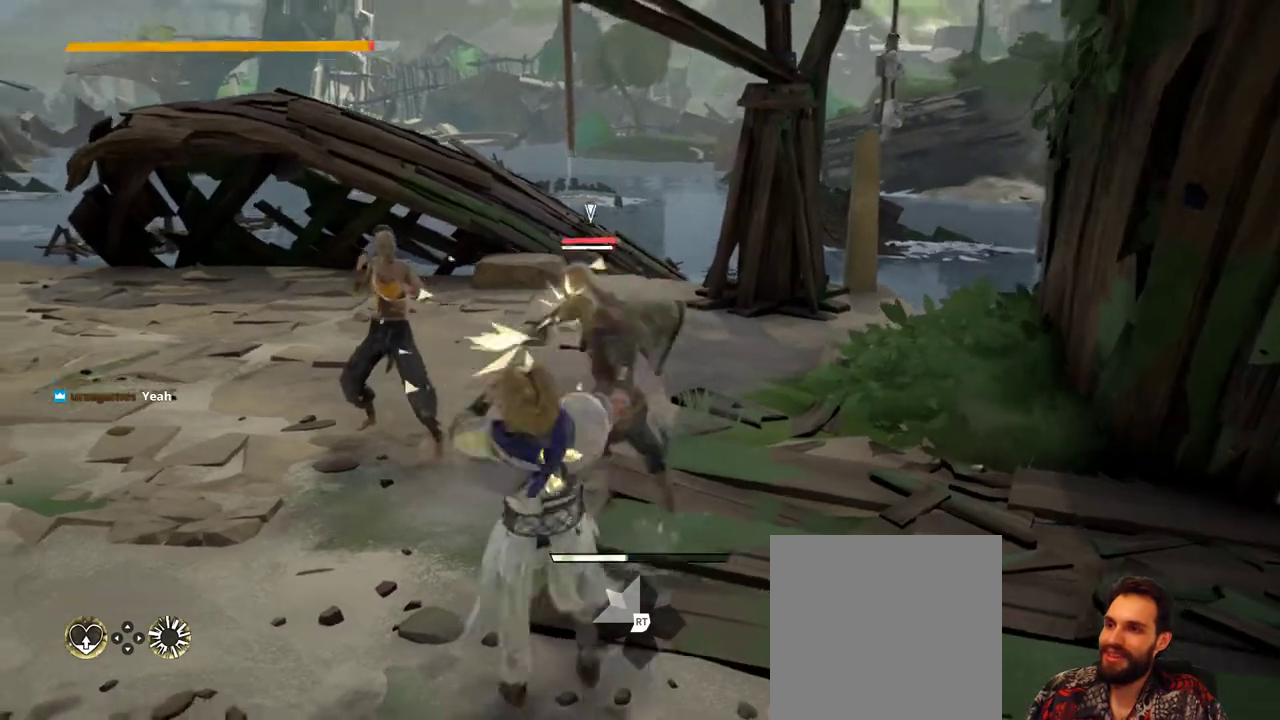
{"buttons": ["L2"], "left_stick": "down-right", "right_stick": "center", "events": [[300, "left_stick", "down-right"], [500, "L2", "down"]]}
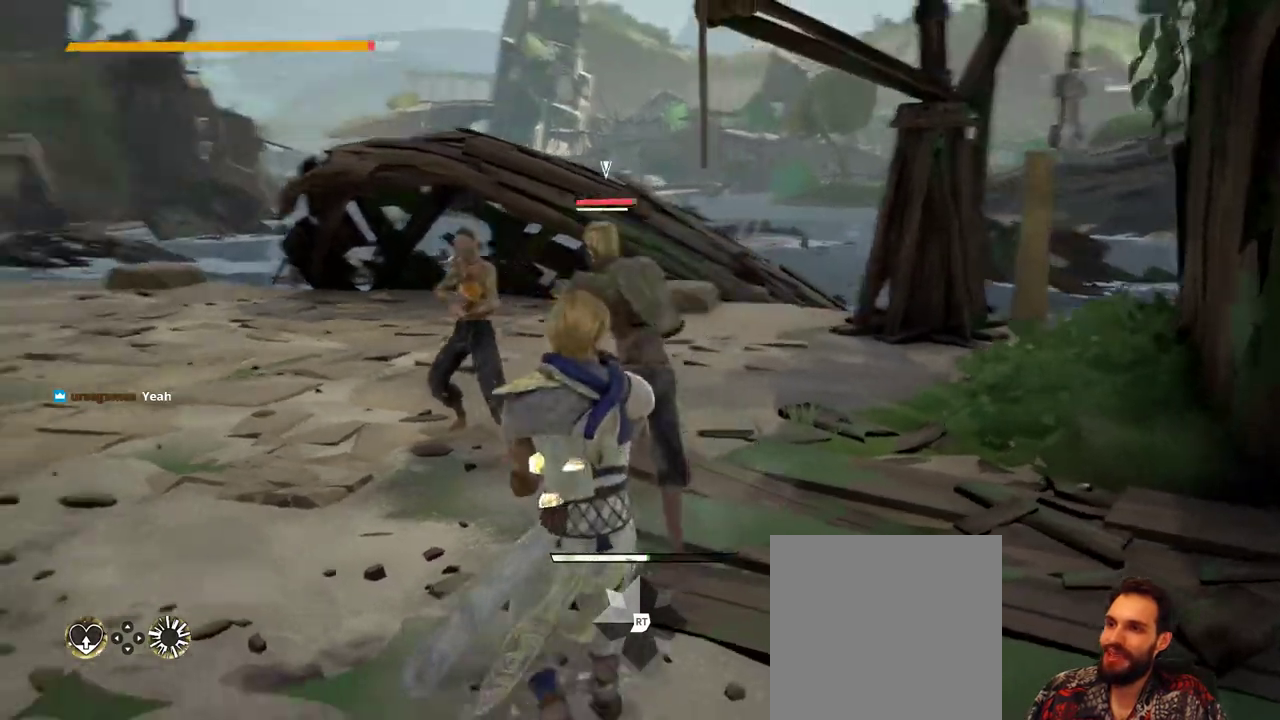
{"buttons": ["L2"], "left_stick": "down-right", "right_stick": "center", "events": [[200, "left_stick", "right"], [400, "left_stick", "down-right"]]}
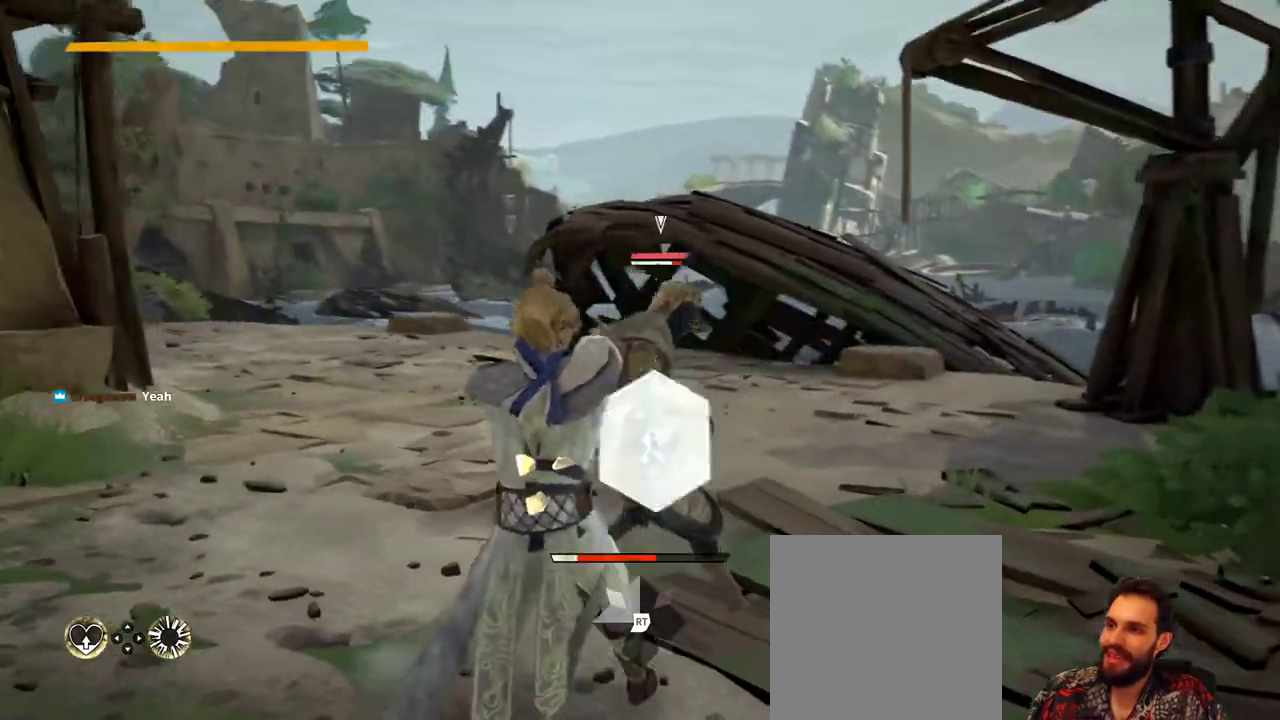
{"buttons": ["L2"], "left_stick": "down-right", "right_stick": "center", "events": []}
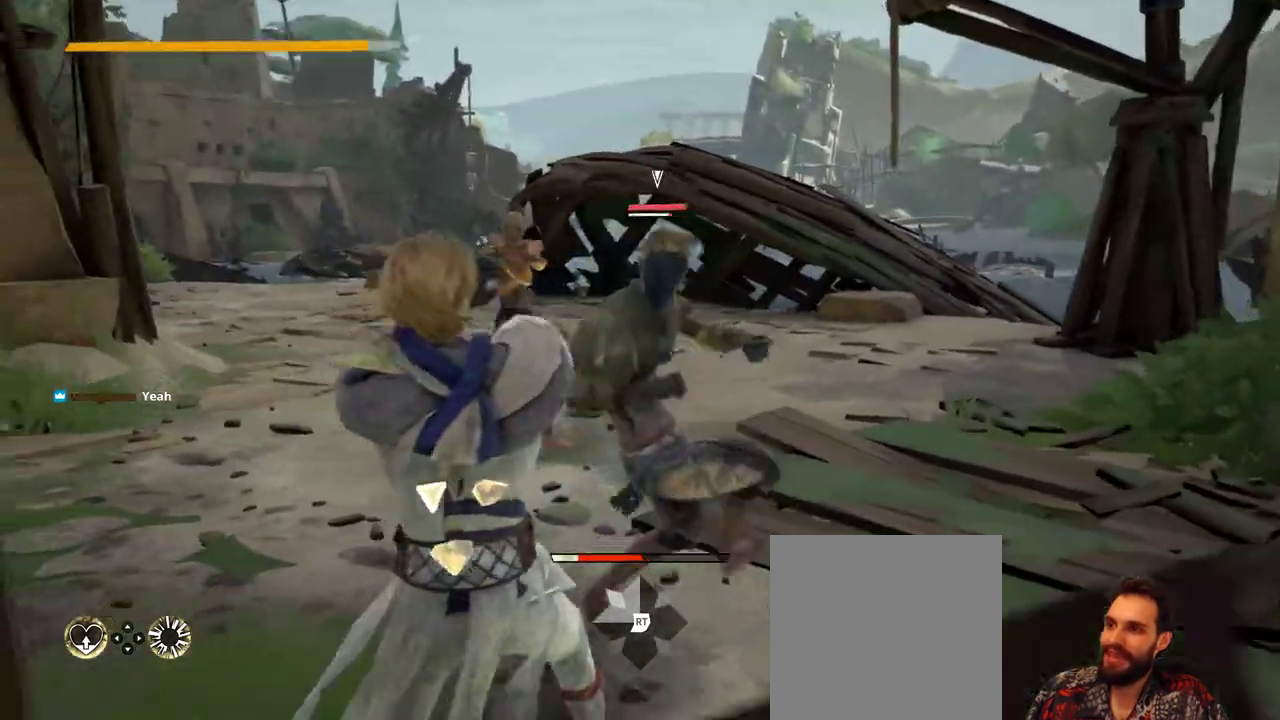
{"buttons": ["L2"], "left_stick": "up-right", "right_stick": "center", "events": [[267, "left_stick", "up-right"]]}
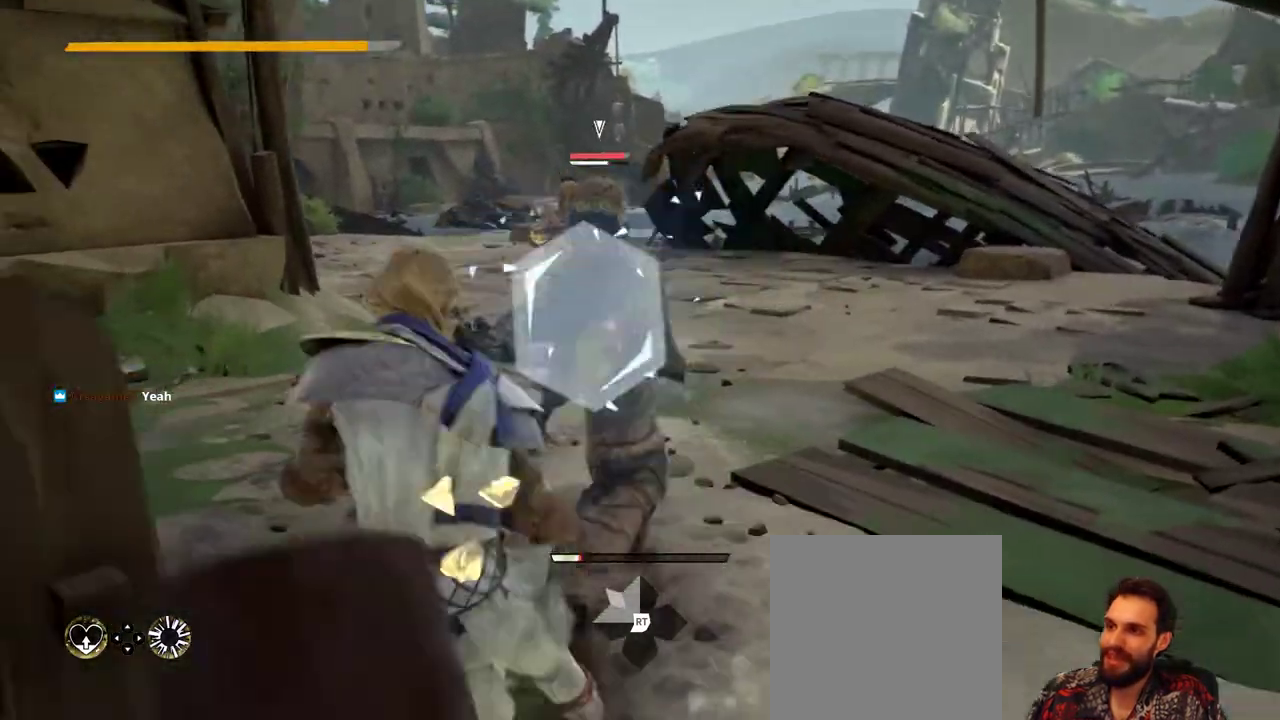
{"buttons": ["L2"], "left_stick": "up-right", "right_stick": "center", "events": []}
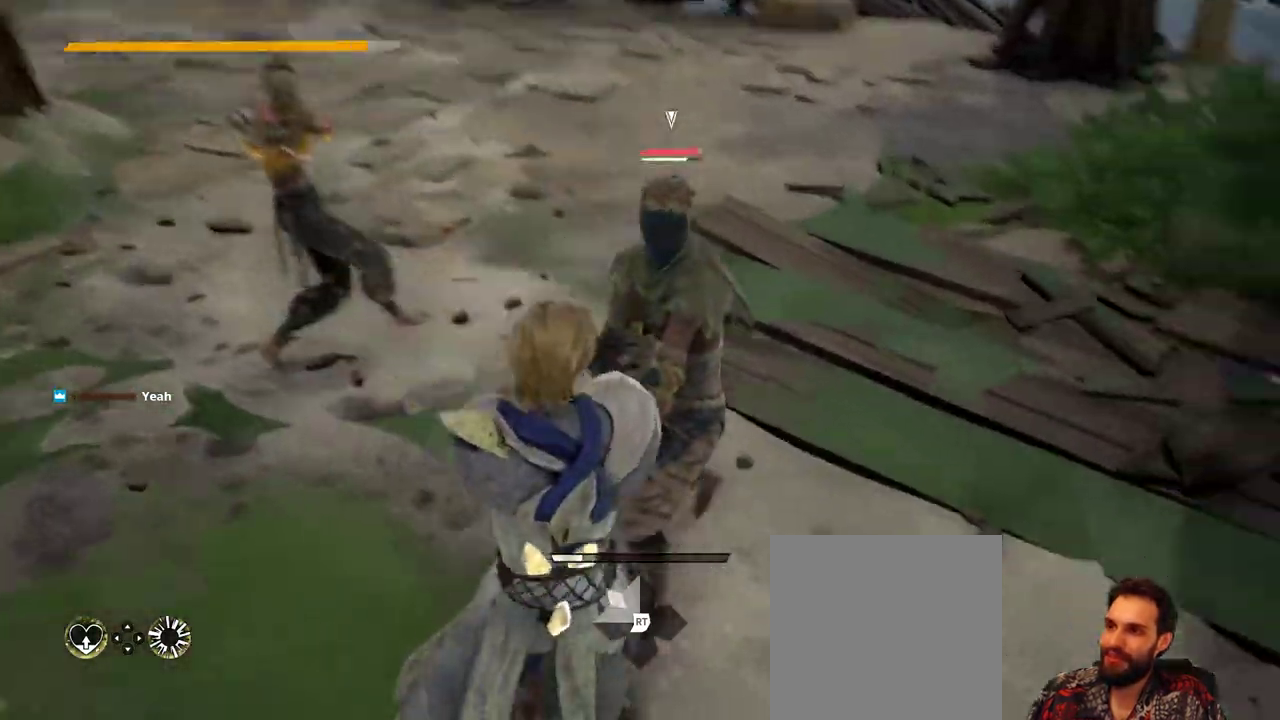
{"buttons": ["L2"], "left_stick": "right", "right_stick": "center", "events": [[33, "left_stick", "right"]]}
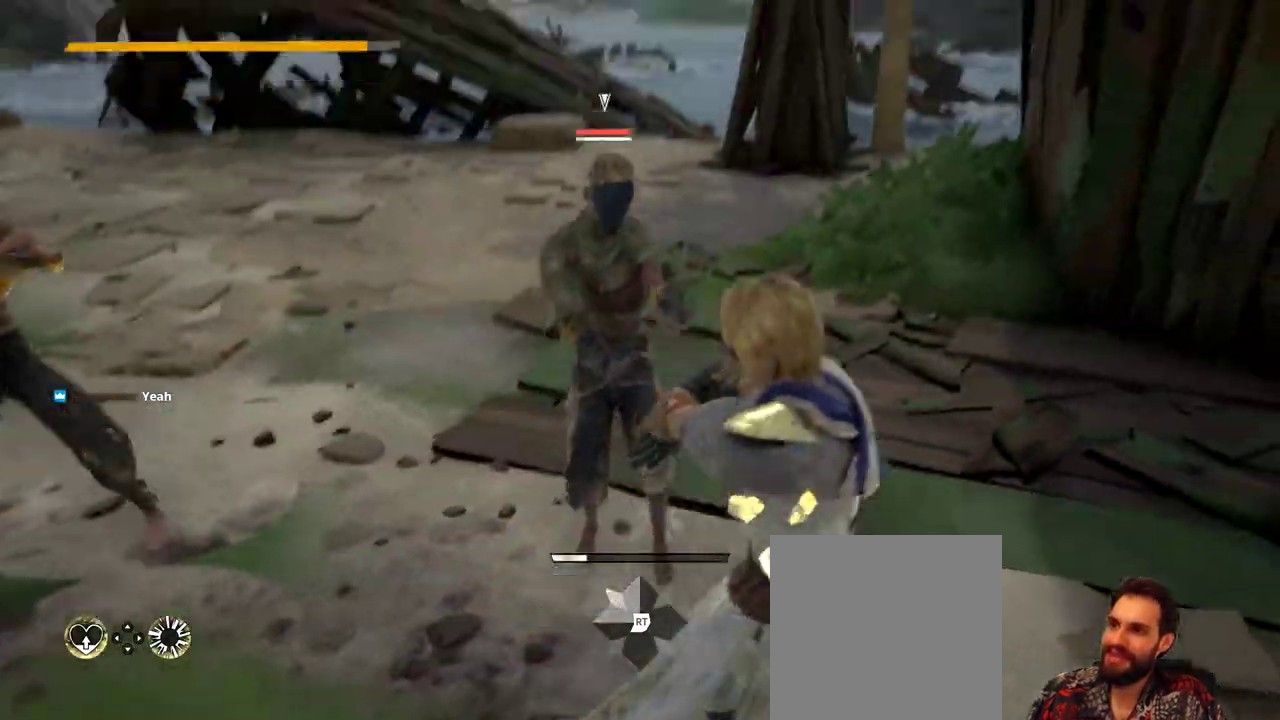
{"buttons": [], "left_stick": "up", "right_stick": "center", "events": [[67, "left_stick", "up-right"], [167, "L2", "up"], [200, "X", "down"], [200, "left_stick", "up"], [300, "X", "up"]]}
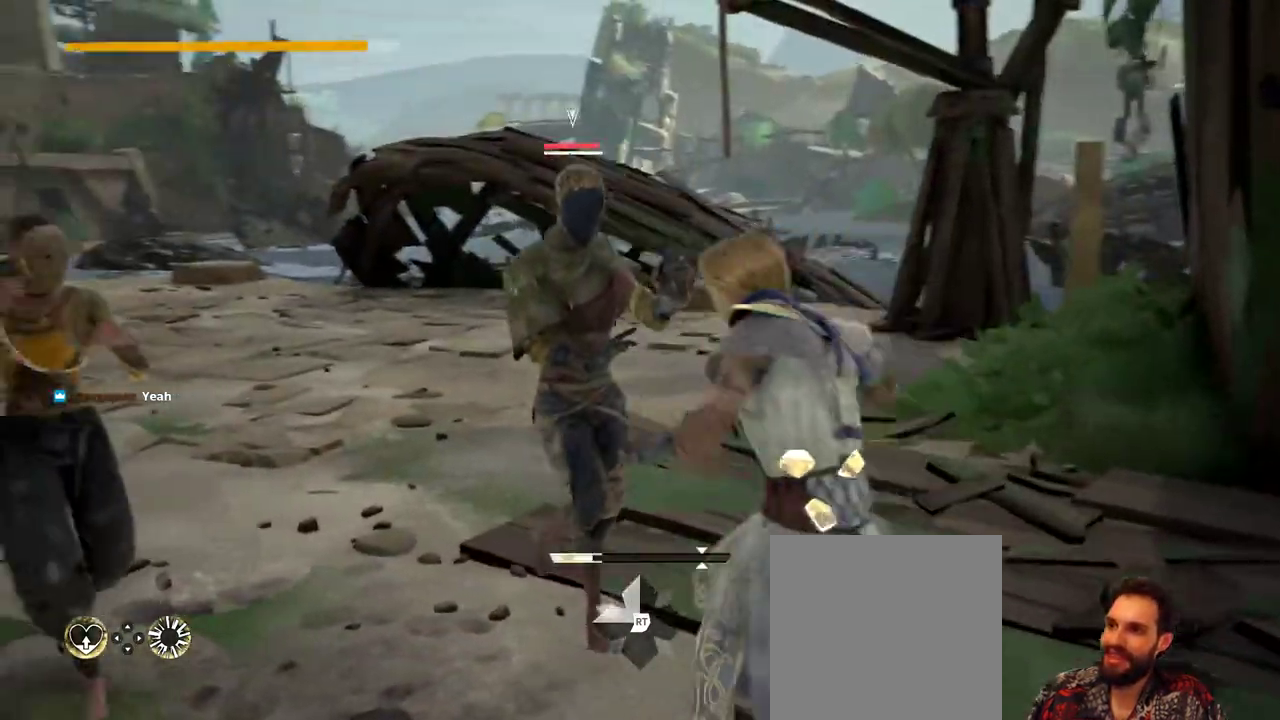
{"buttons": [], "left_stick": "up", "right_stick": "center", "events": [[333, "X", "down"], [500, "X", "up"]]}
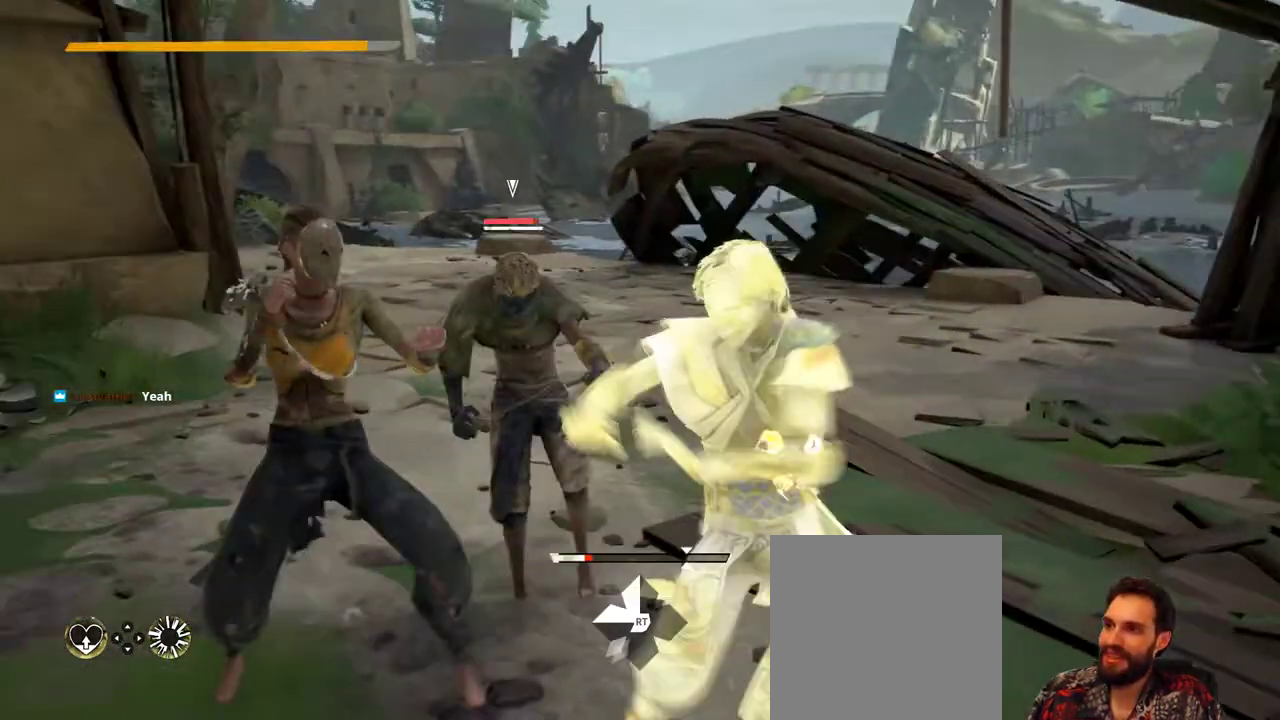
{"buttons": [], "left_stick": "up", "right_stick": "center", "events": []}
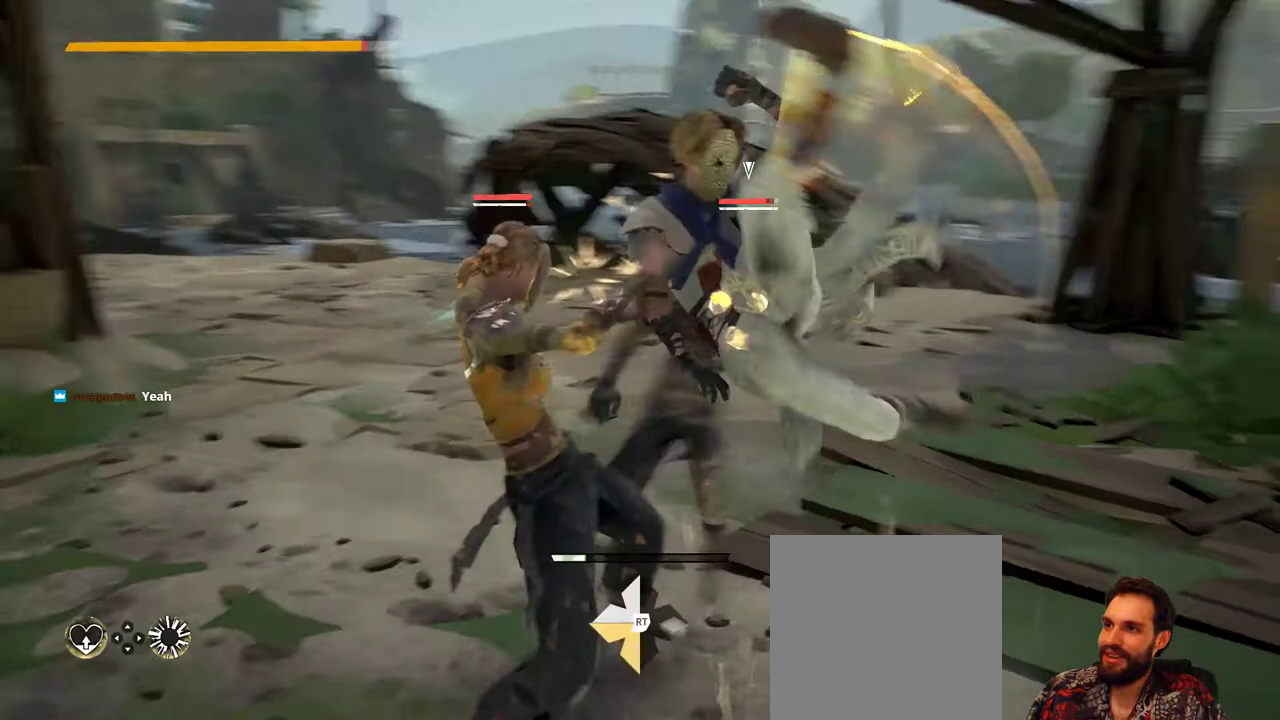
{"buttons": [], "left_stick": "up-left", "right_stick": "center", "events": [[33, "X", "down"], [167, "X", "up"], [167, "left_stick", "up-left"]]}
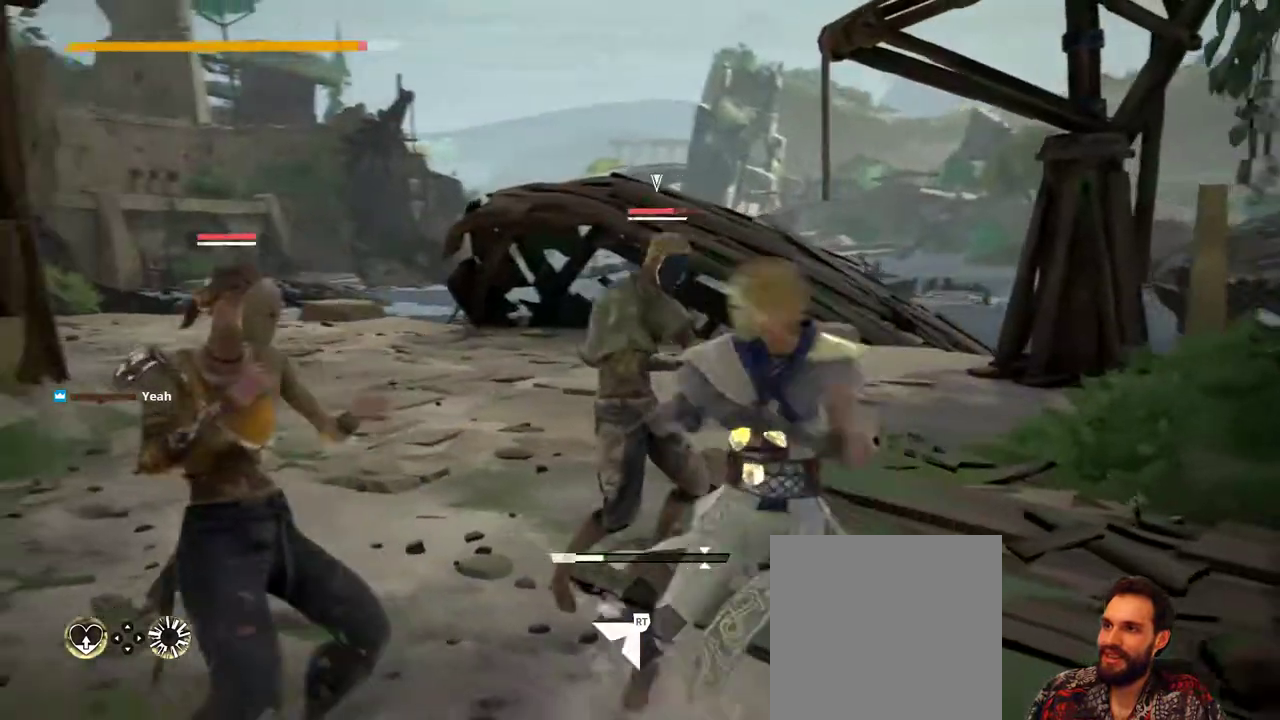
{"buttons": ["L2"], "left_stick": "up-right", "right_stick": "center", "events": [[133, "left_stick", "up"], [200, "L2", "down"], [233, "left_stick", "up-right"]]}
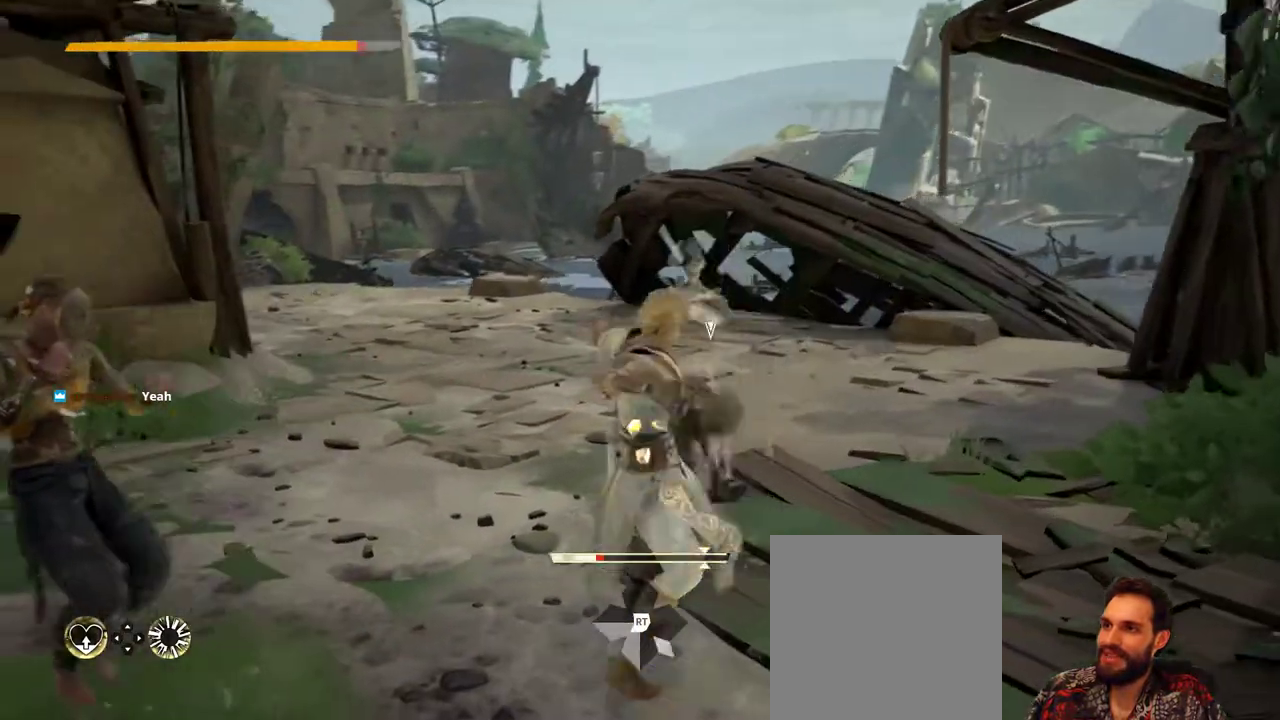
{"buttons": ["L2"], "left_stick": "up-right", "right_stick": "center", "events": []}
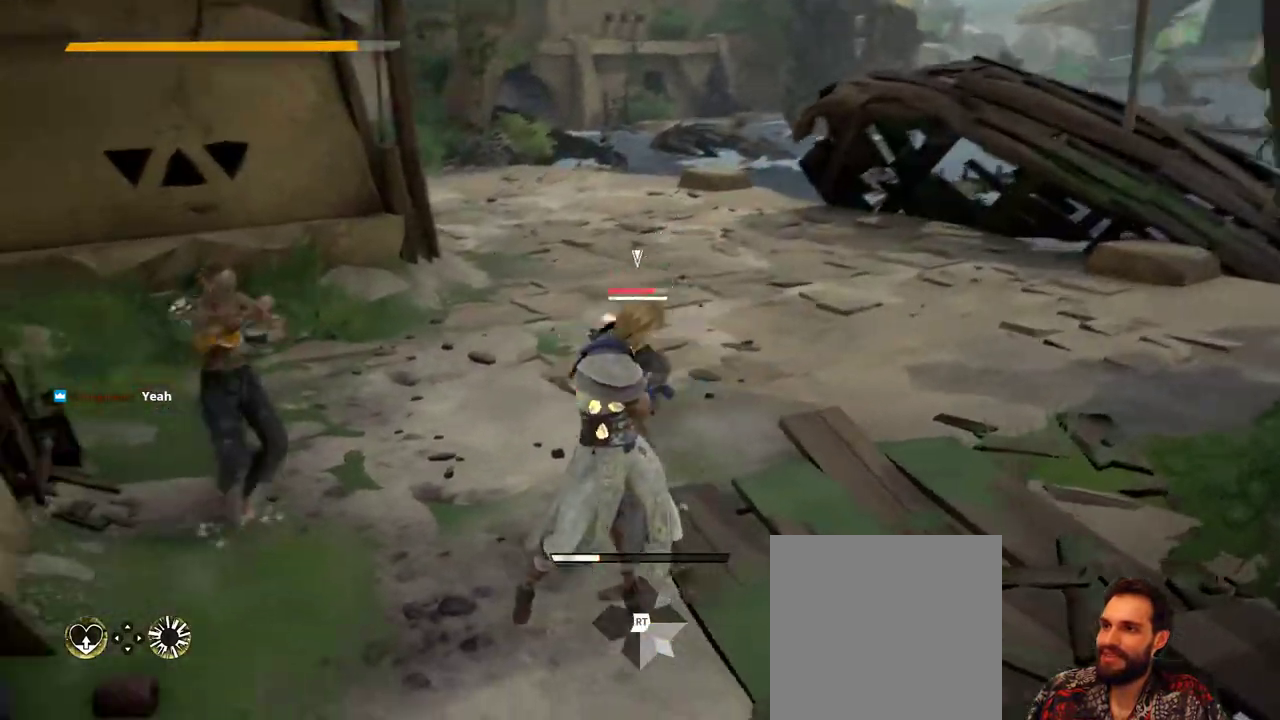
{"buttons": ["L2"], "left_stick": "up-right", "right_stick": "center", "events": [[67, "left_stick", "right"], [367, "left_stick", "up-right"]]}
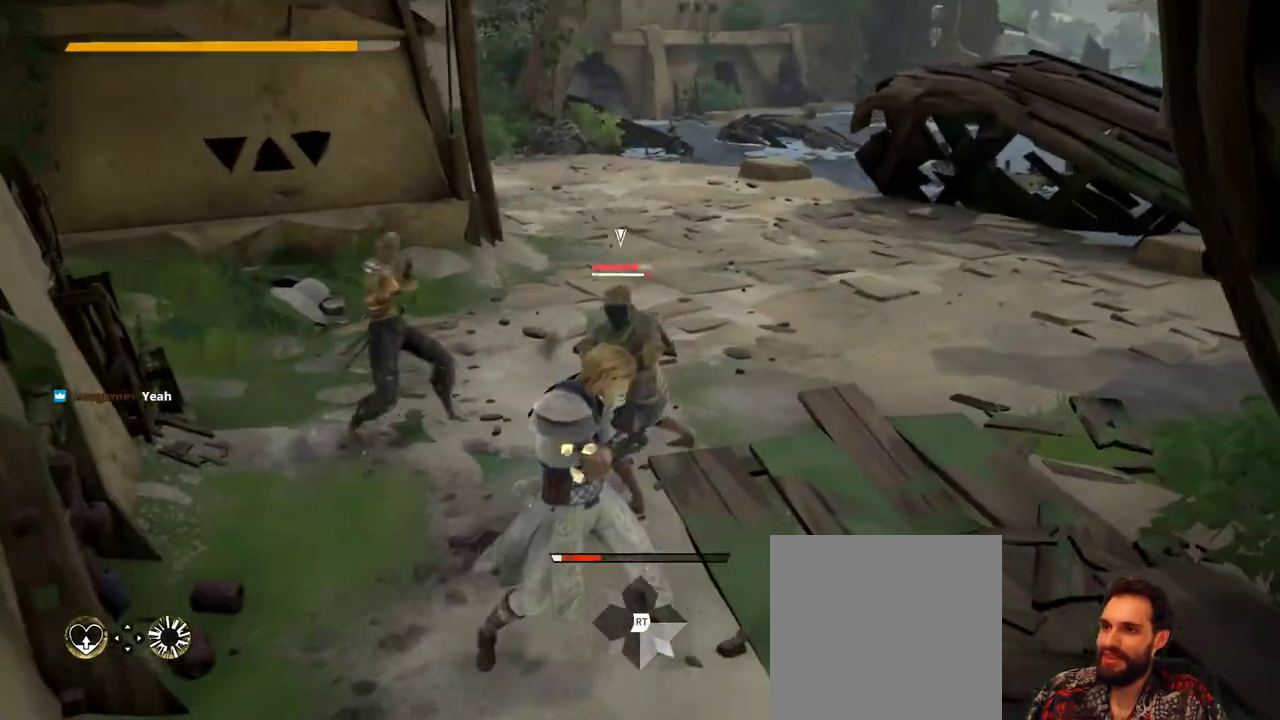
{"buttons": [], "left_stick": "up-right", "right_stick": "center", "events": [[233, "L2", "up"], [333, "X", "down"], [467, "X", "up"]]}
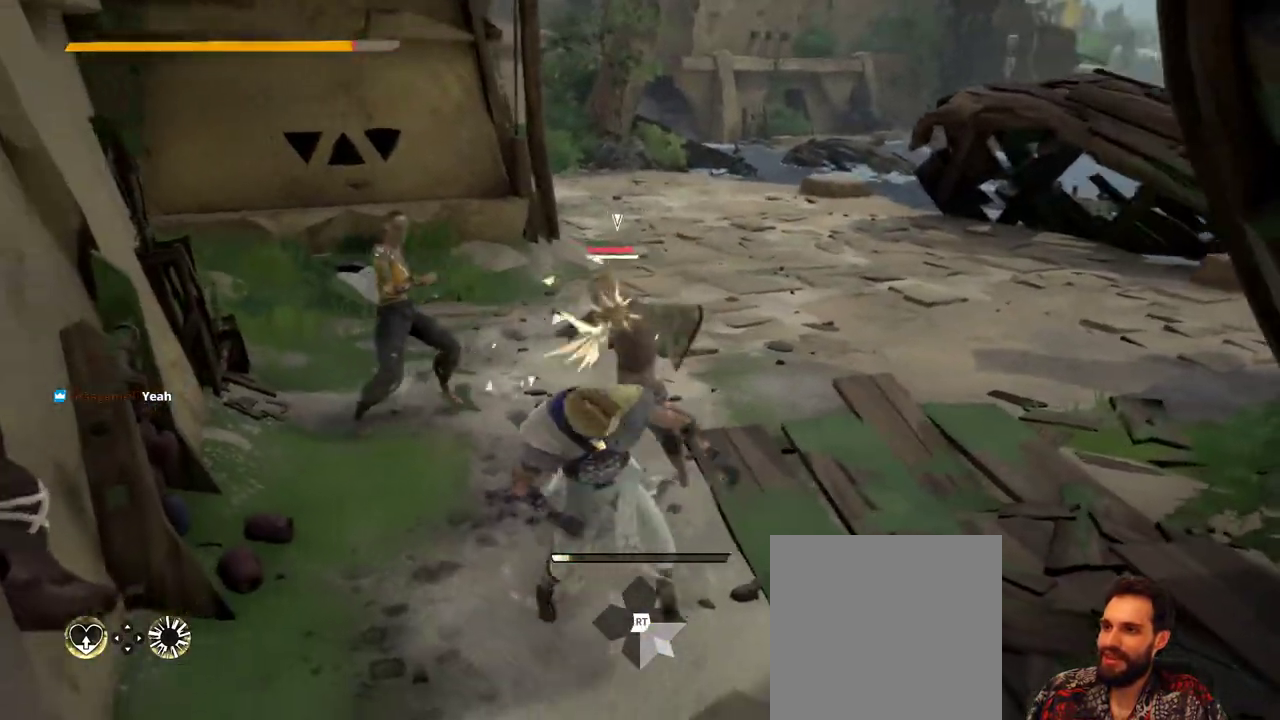
{"buttons": ["B"], "left_stick": "right", "right_stick": "center", "events": [[267, "left_stick", "right"], [433, "B", "down"]]}
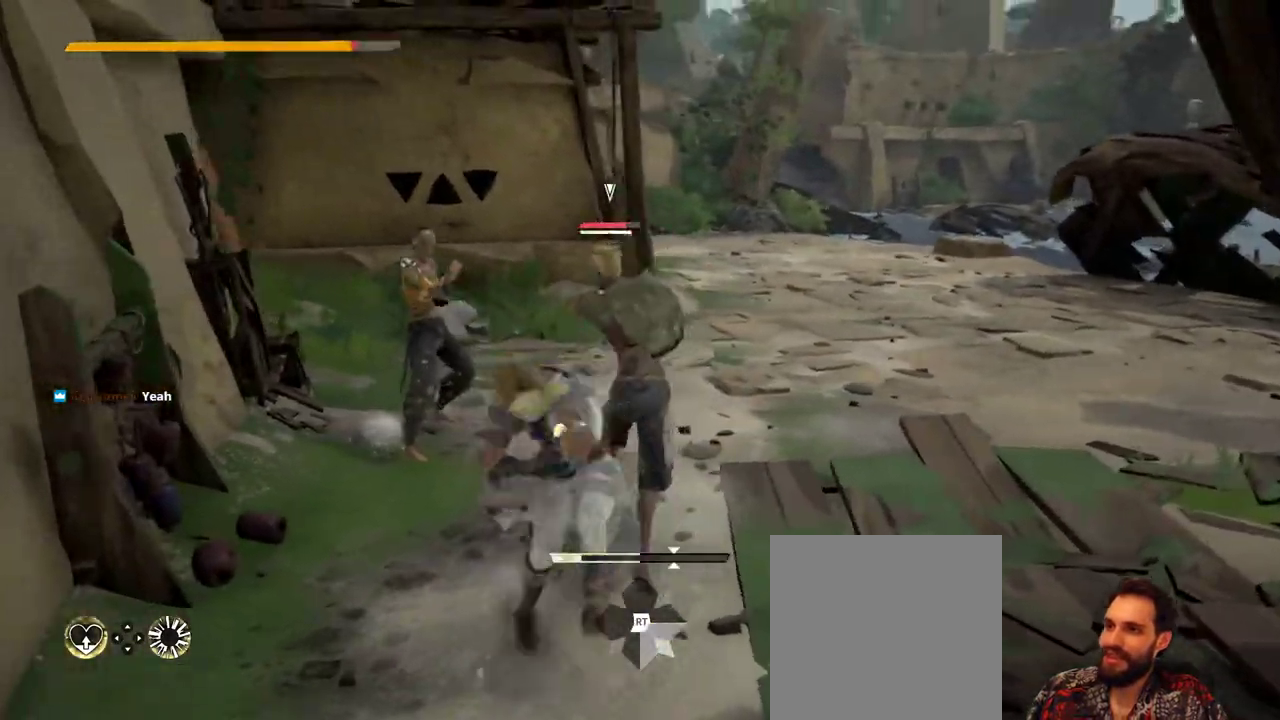
{"buttons": [], "left_stick": "right", "right_stick": "center", "events": [[33, "B", "up"]]}
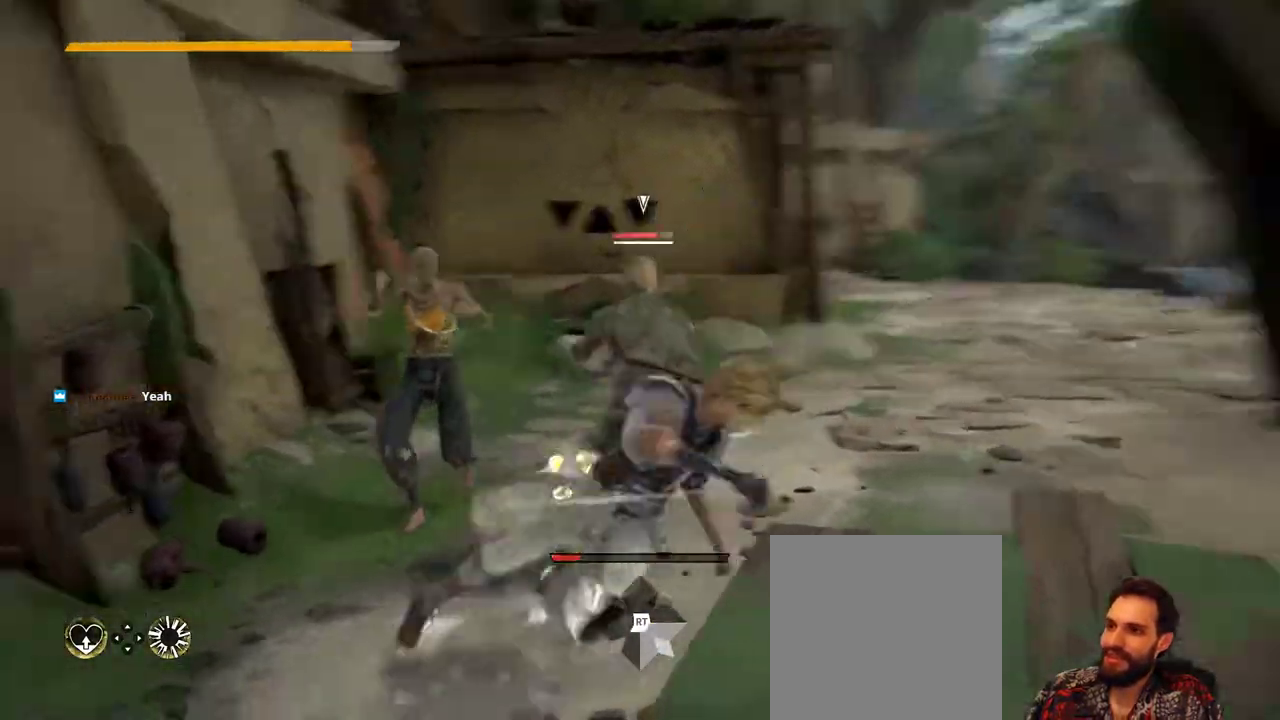
{"buttons": [], "left_stick": "right", "right_stick": "center", "events": []}
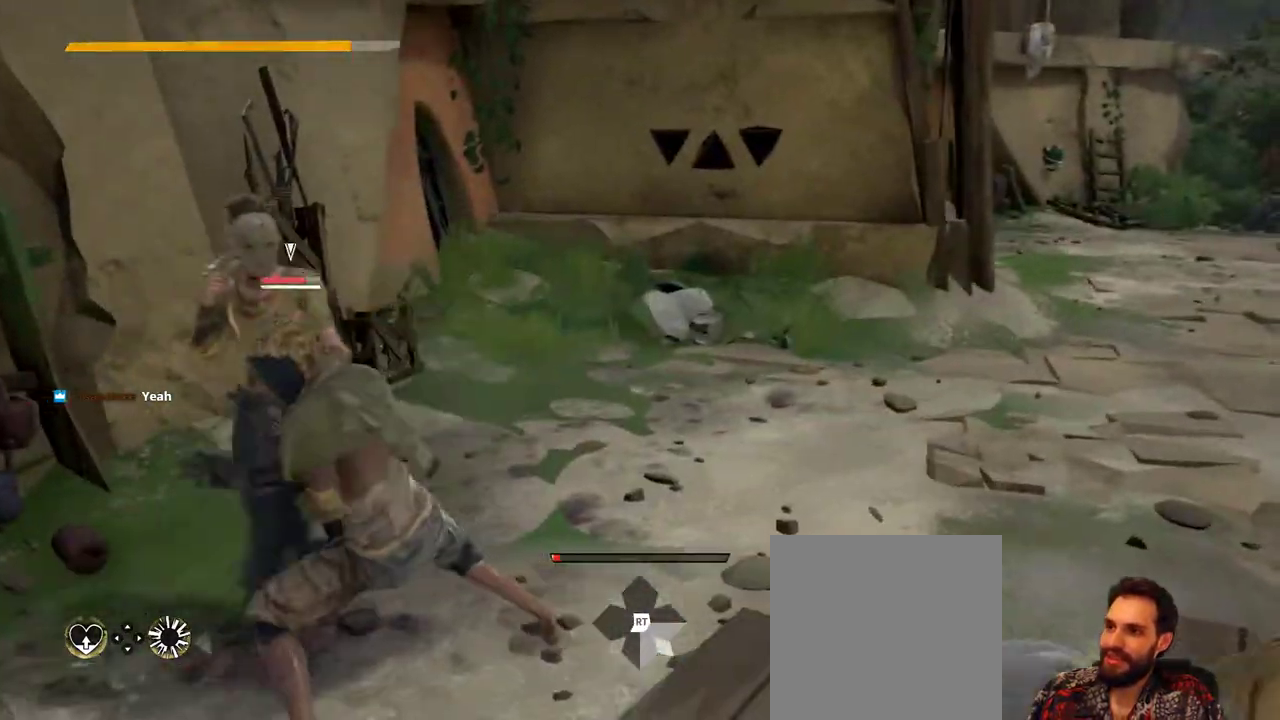
{"buttons": [], "left_stick": "up-right", "right_stick": "center", "events": [[200, "left_stick", "up-right"]]}
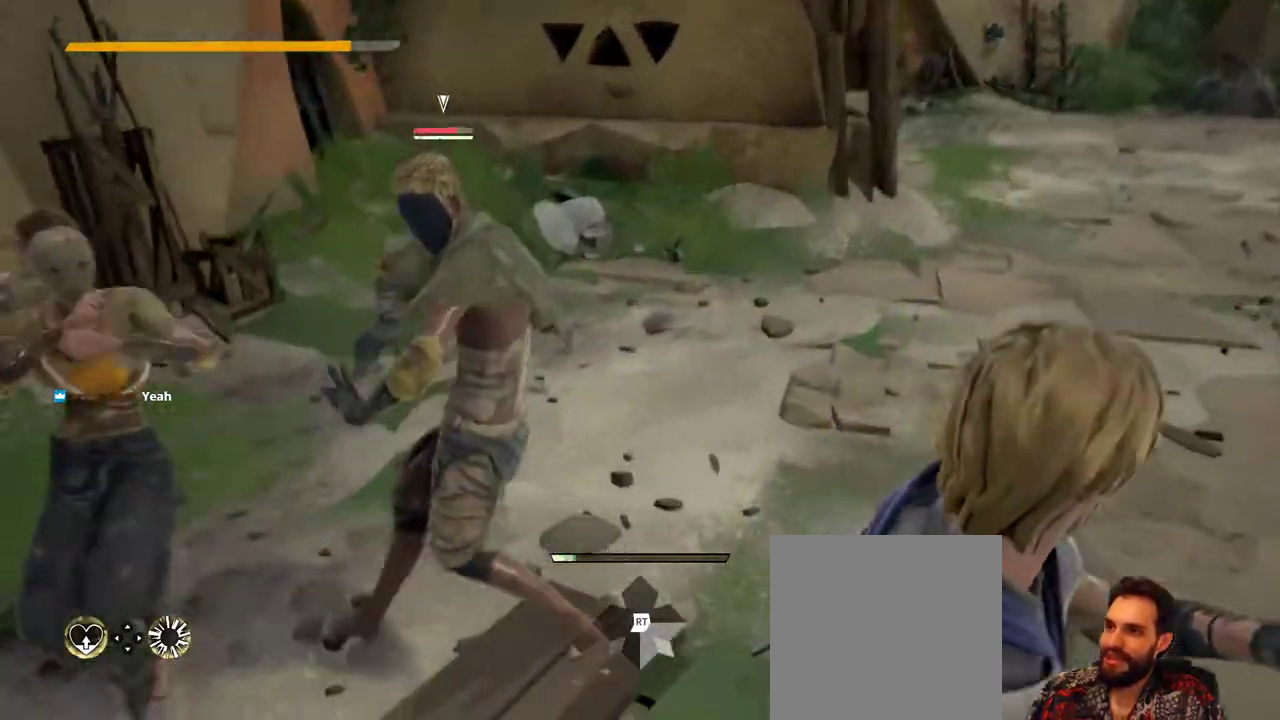
{"buttons": [], "left_stick": "up-right", "right_stick": "center", "events": []}
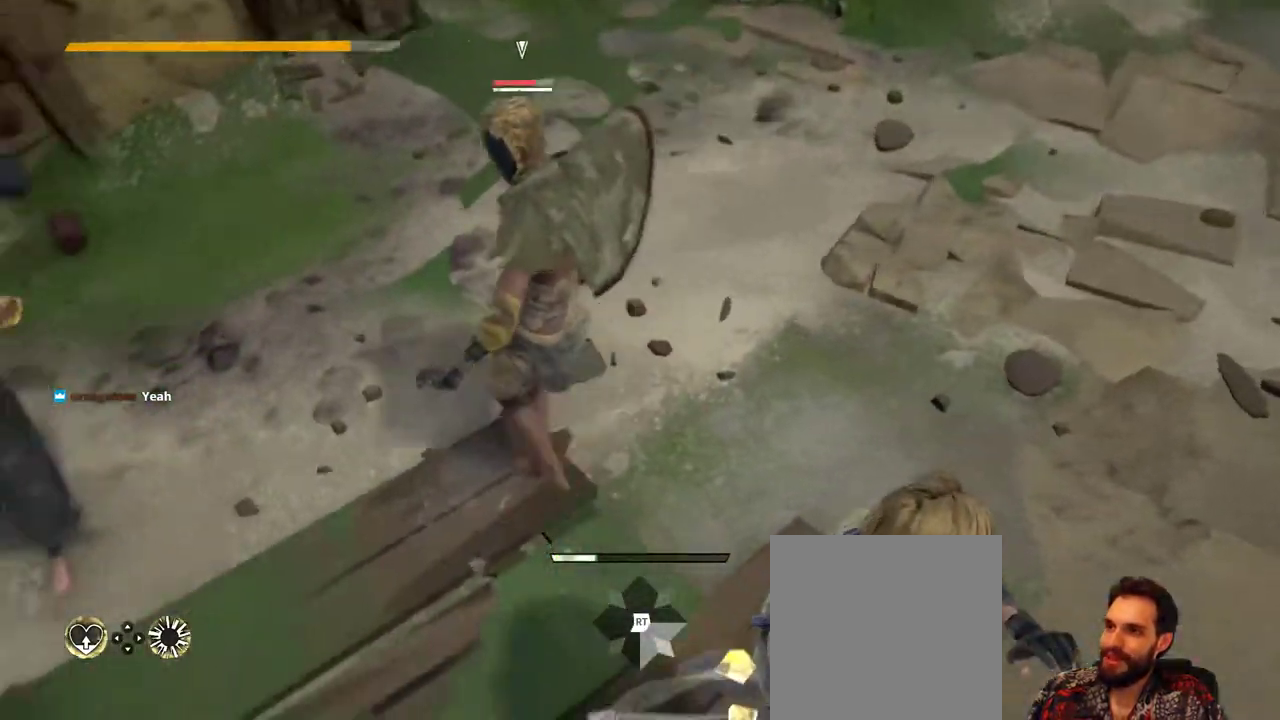
{"buttons": [], "left_stick": "right", "right_stick": "center", "events": [[267, "left_stick", "right"]]}
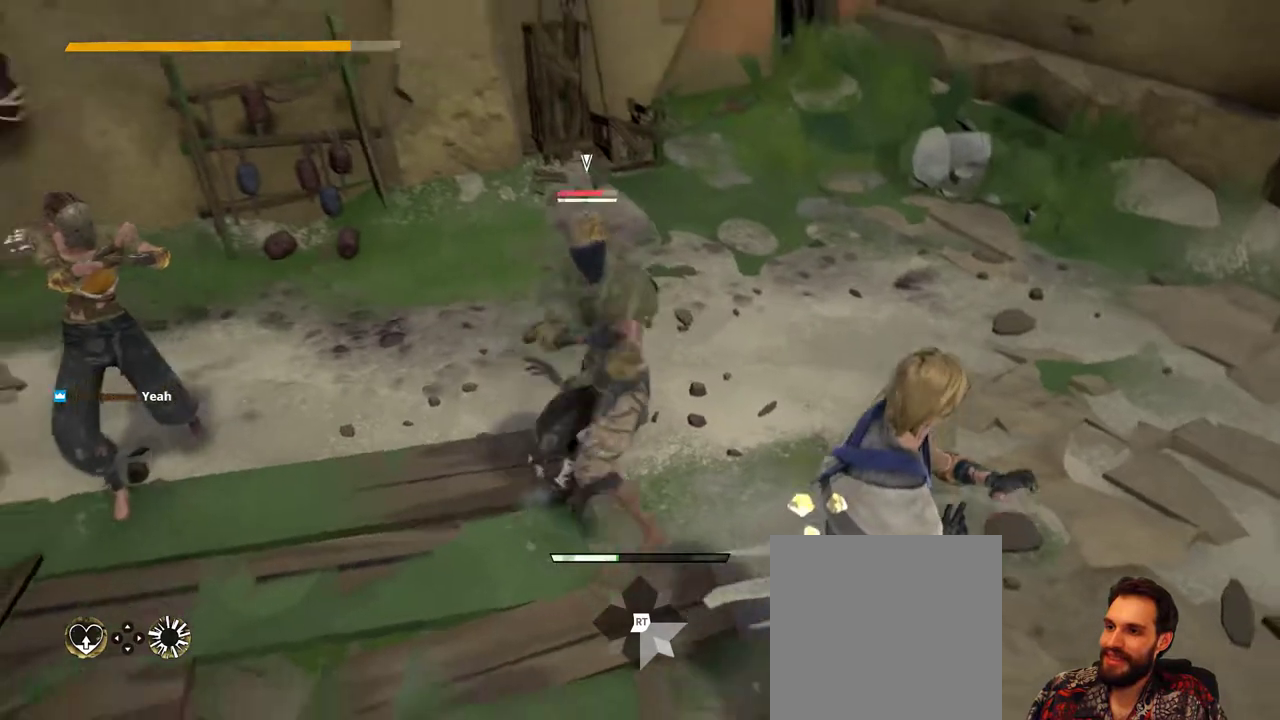
{"buttons": ["L2"], "left_stick": "right", "right_stick": "center", "events": [[300, "L2", "down"]]}
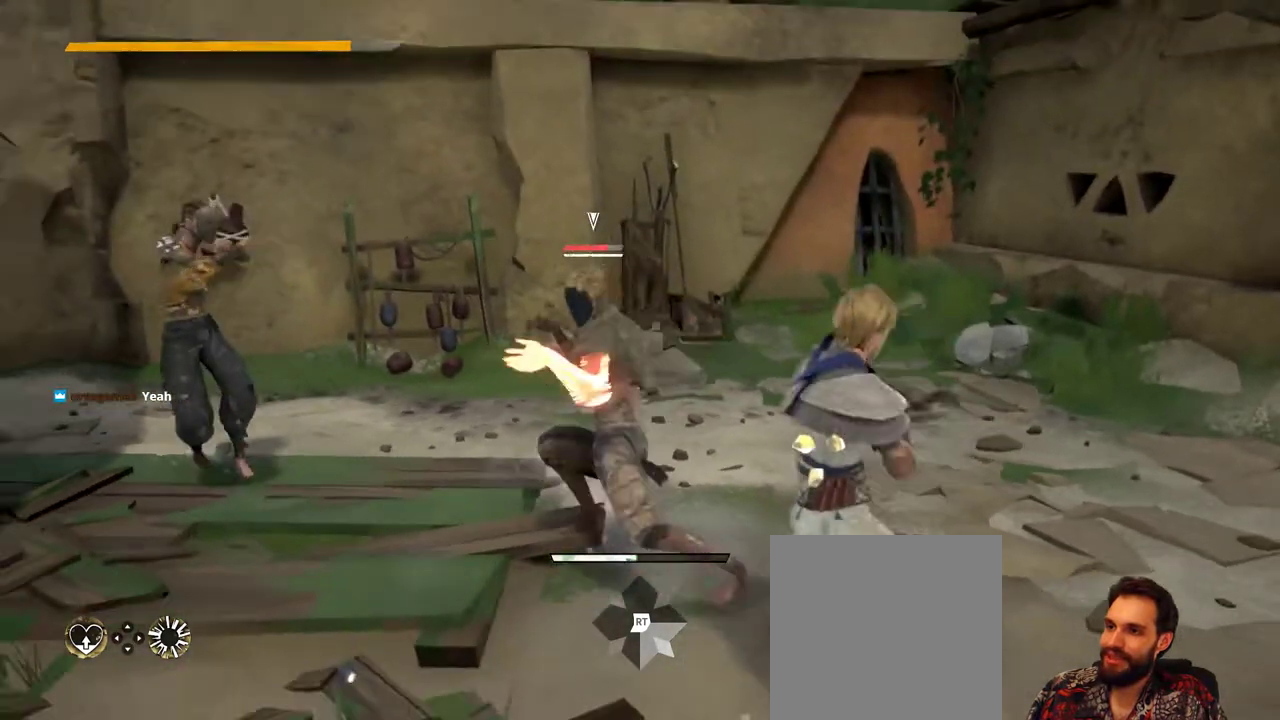
{"buttons": ["L2"], "left_stick": "up-right", "right_stick": "center", "events": [[500, "left_stick", "up-right"]]}
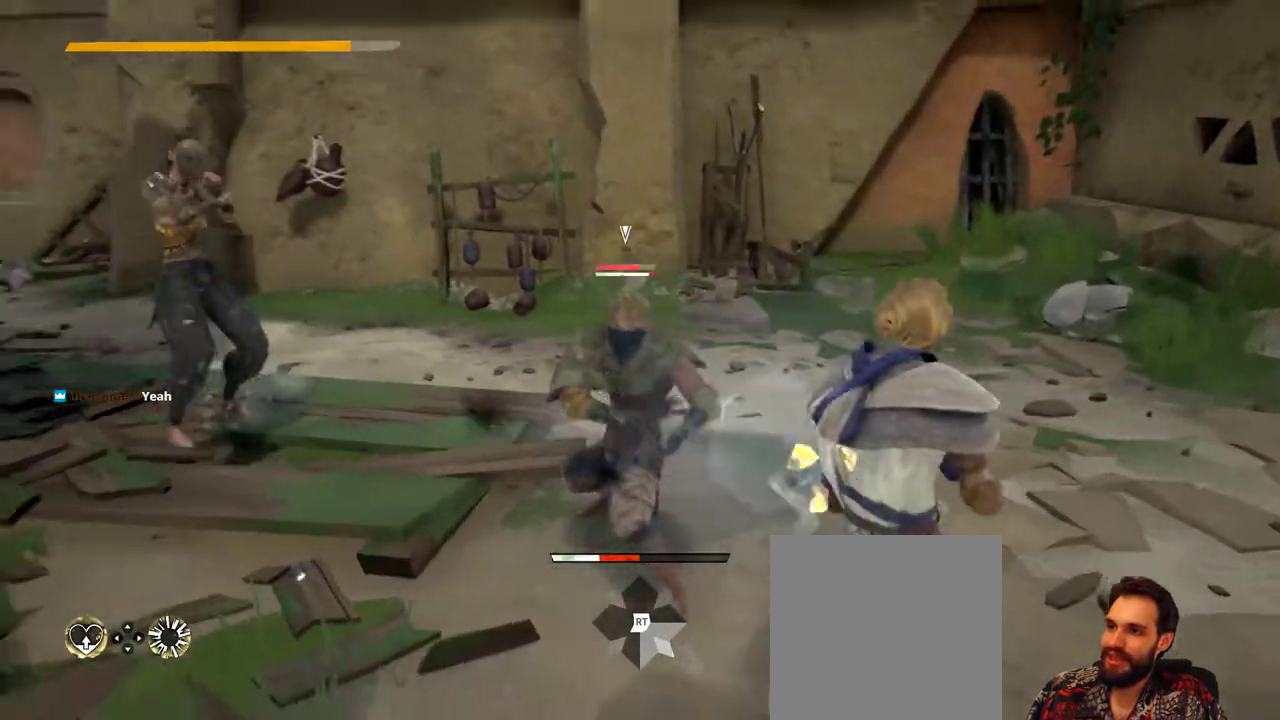
{"buttons": [], "left_stick": "right", "right_stick": "center", "events": [[300, "left_stick", "right"], [333, "L2", "up"]]}
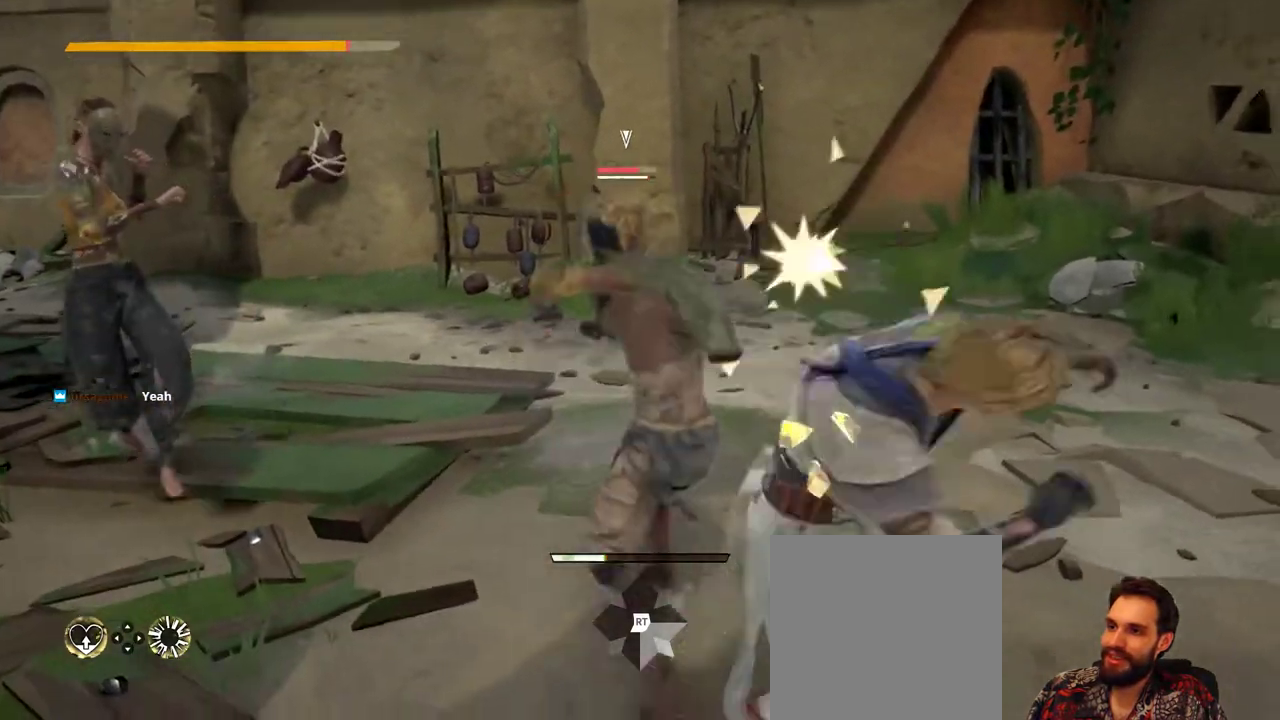
{"buttons": ["L2"], "left_stick": "up-right", "right_stick": "center", "events": [[133, "L2", "down"], [233, "left_stick", "up-right"]]}